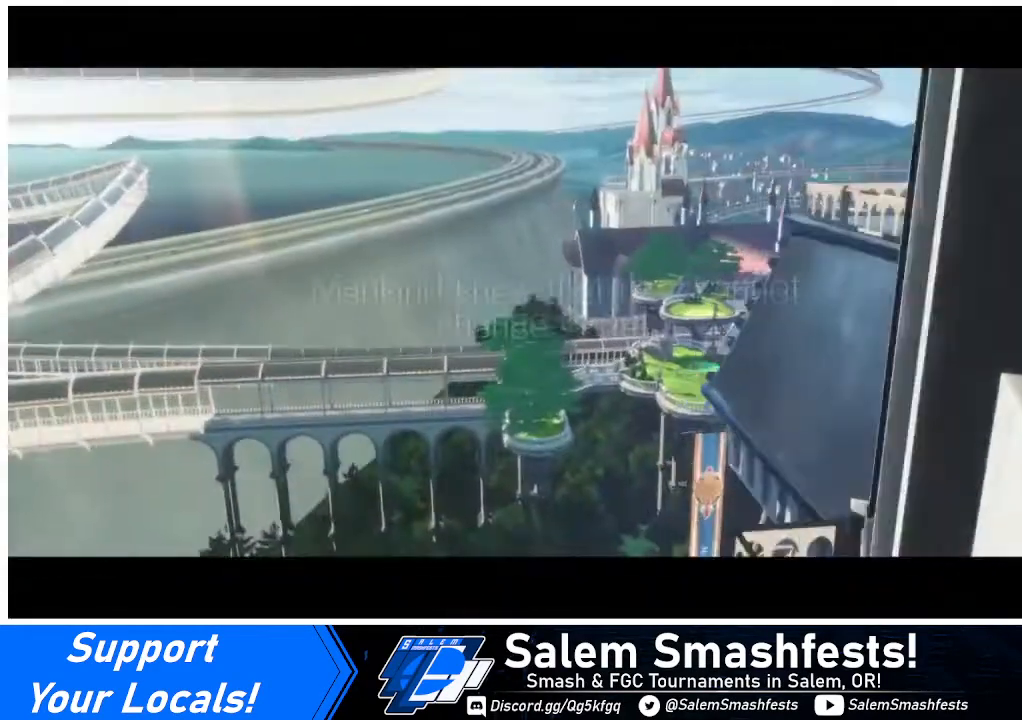
Gameplay with a controller (arcade stick); each line is a JSON object with the inputs held at the frame after it. "events" lists button and stick changes between this image and that frame as [ms after this image, input, new state], when the widget could be followed in between. Not read: L3 R3.
{"buttons": [], "events": []}
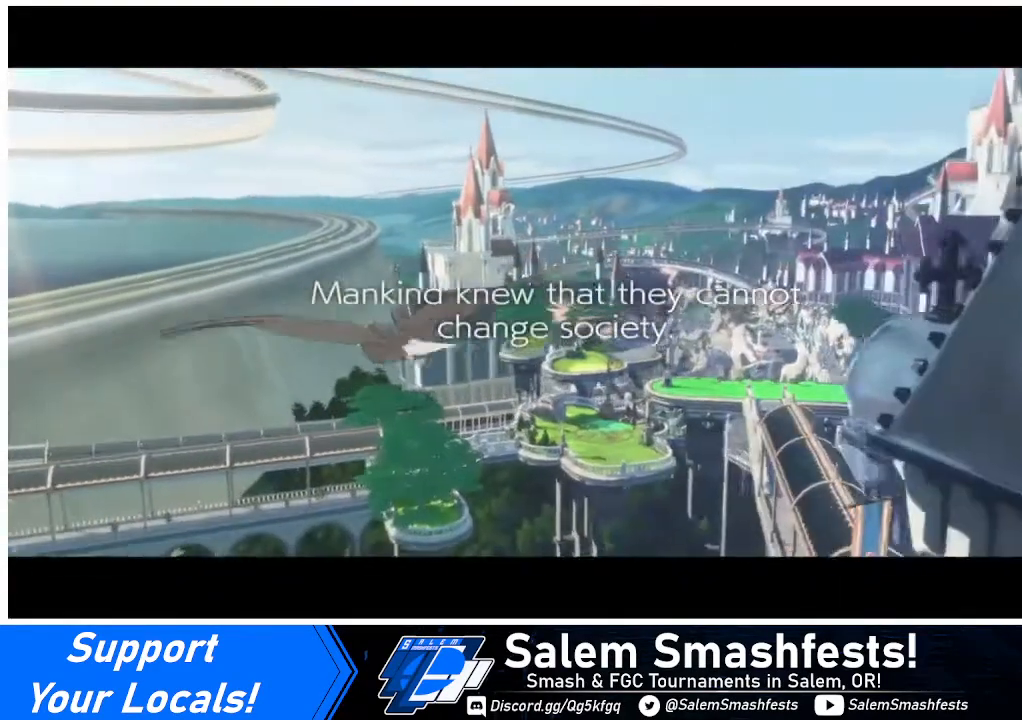
{"buttons": [], "events": []}
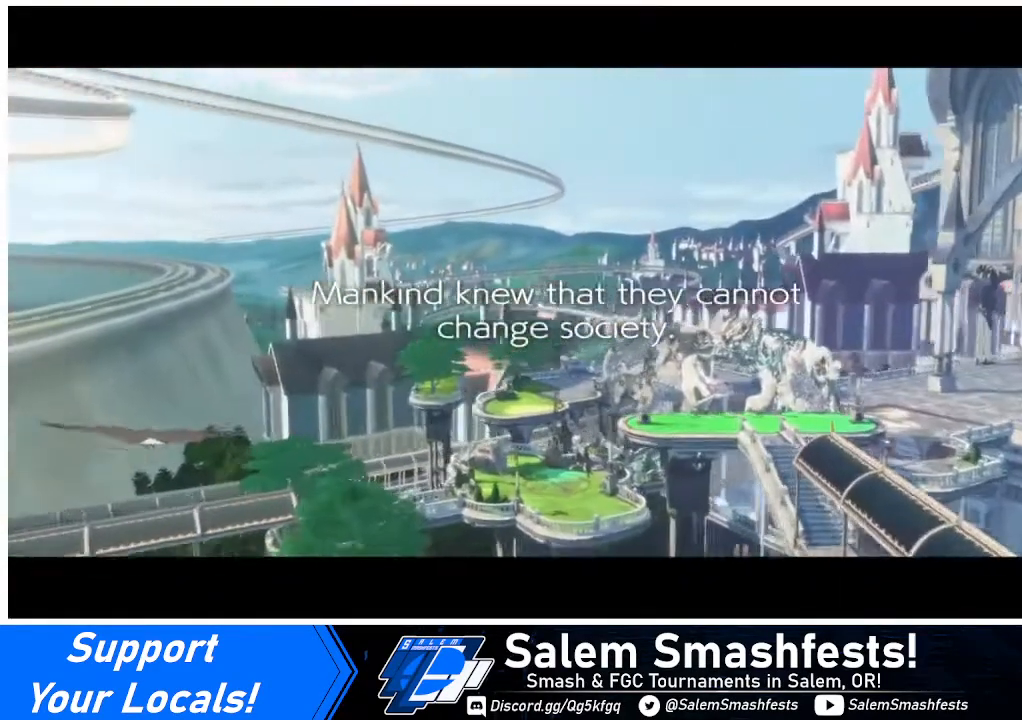
{"buttons": [], "events": []}
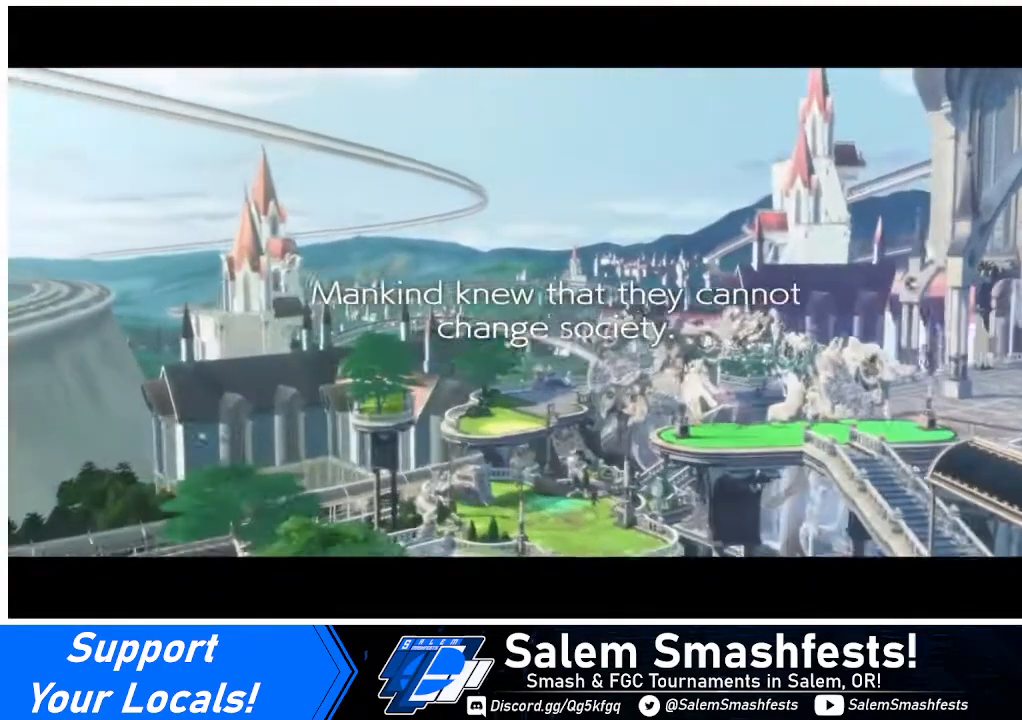
{"buttons": [], "events": [[120, "CROSS", "down"], [120, "R1", "down"], [120, "SQUARE", "down"], [120, "TRIANGLE", "down"], [160, "DPAD_UP", "down"], [200, "R1", "up"], [200, "TRIANGLE", "up"], [240, "CROSS", "up"], [240, "SQUARE", "up"], [280, "DPAD_LEFT", "down"], [320, "DPAD_LEFT", "up"], [320, "DPAD_UP", "up"]]}
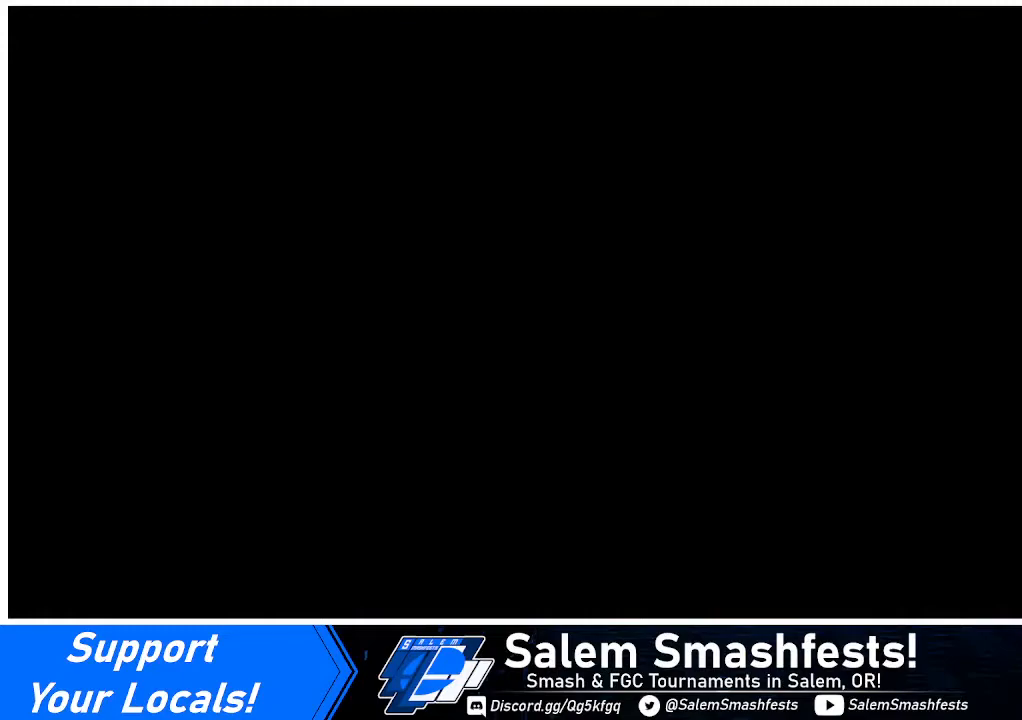
{"buttons": ["DPAD_LEFT"], "events": [[200, "DPAD_LEFT", "down"], [240, "DPAD_DOWN", "down"], [240, "DPAD_LEFT", "up"], [440, "DPAD_DOWN", "up"], [440, "DPAD_LEFT", "down"]]}
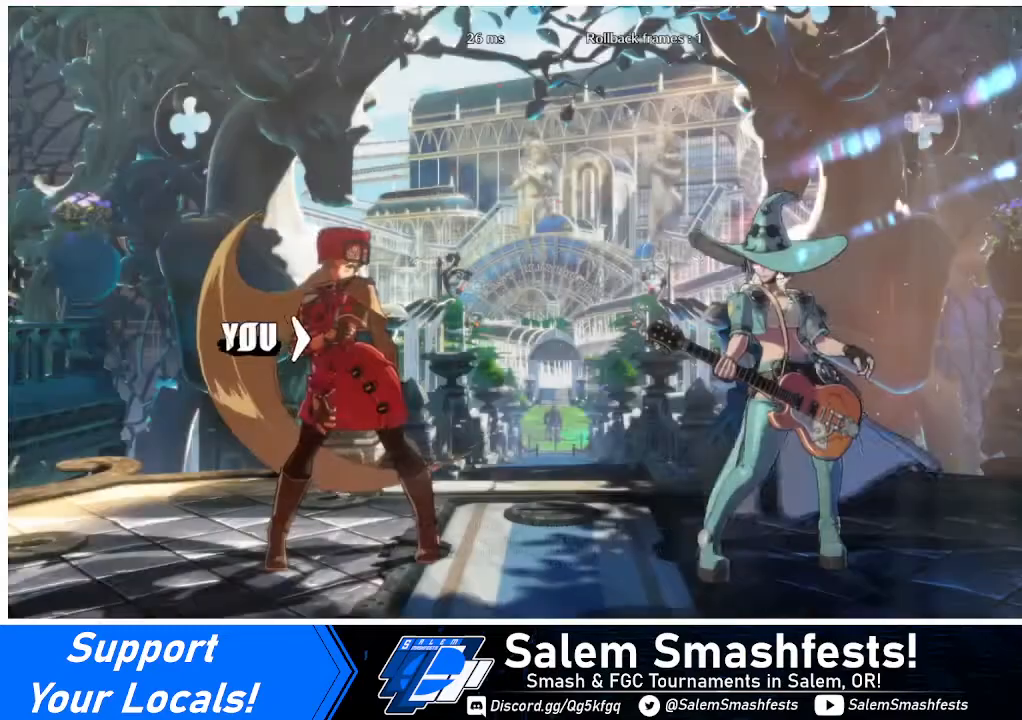
{"buttons": ["SQUARE", "DPAD_DOWN"], "events": [[120, "DPAD_DOWN", "down"], [160, "DPAD_LEFT", "up"], [280, "DPAD_DOWN", "up"], [280, "DPAD_RIGHT", "down"], [320, "CROSS", "down"], [320, "R1", "down"], [360, "TRIANGLE", "down"], [400, "SQUARE", "down"], [480, "CROSS", "up"], [480, "DPAD_DOWN", "down"], [480, "DPAD_RIGHT", "up"], [480, "R1", "up"], [480, "TRIANGLE", "up"]]}
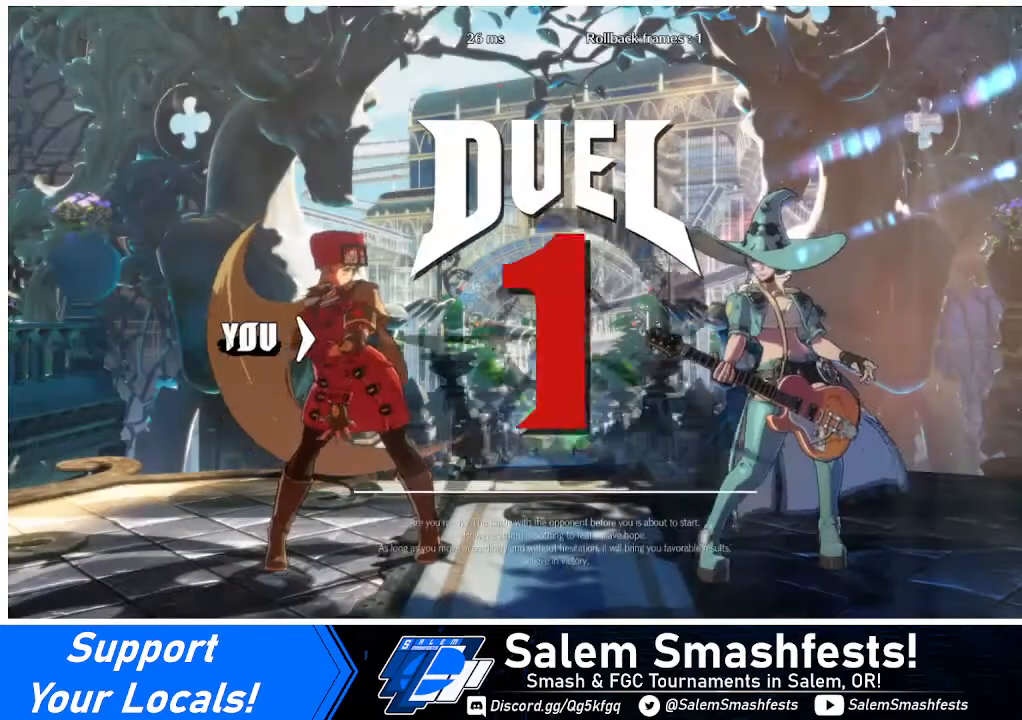
{"buttons": ["DPAD_DOWN"], "events": [[40, "DPAD_LEFT", "down"], [40, "SQUARE", "up"], [320, "DPAD_LEFT", "up"], [360, "DPAD_RIGHT", "down"], [400, "DPAD_DOWN", "up"], [480, "DPAD_RIGHT", "up"], [520, "DPAD_DOWN", "down"]]}
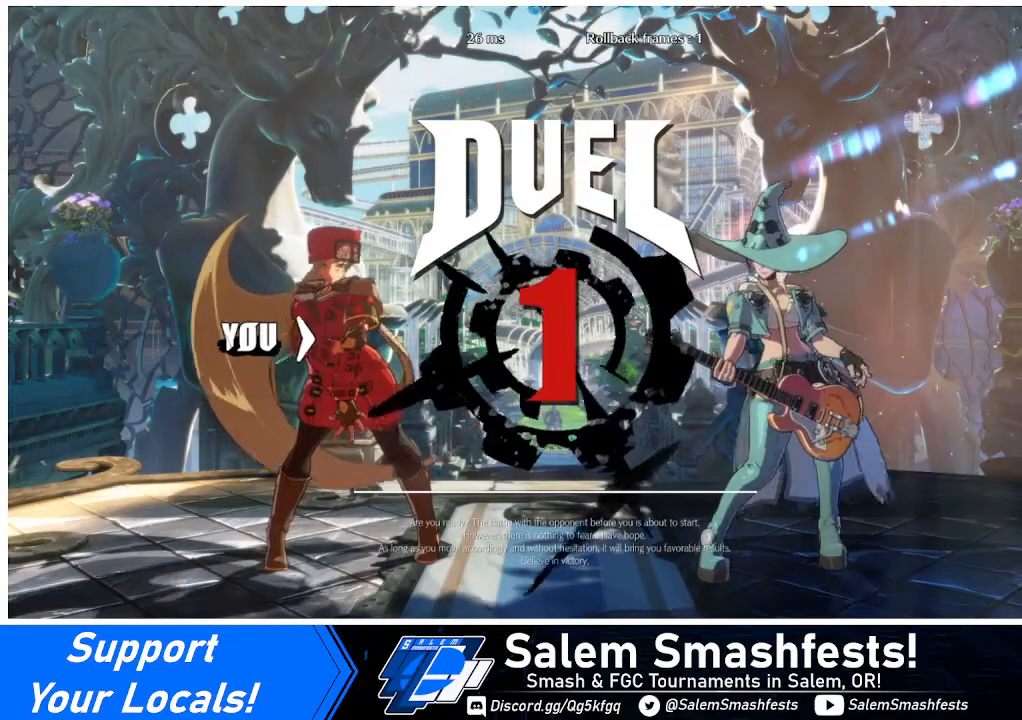
{"buttons": ["DPAD_RIGHT"], "events": [[40, "DPAD_LEFT", "down"], [200, "DPAD_LEFT", "up"], [240, "DPAD_RIGHT", "down"], [280, "DPAD_DOWN", "up"]]}
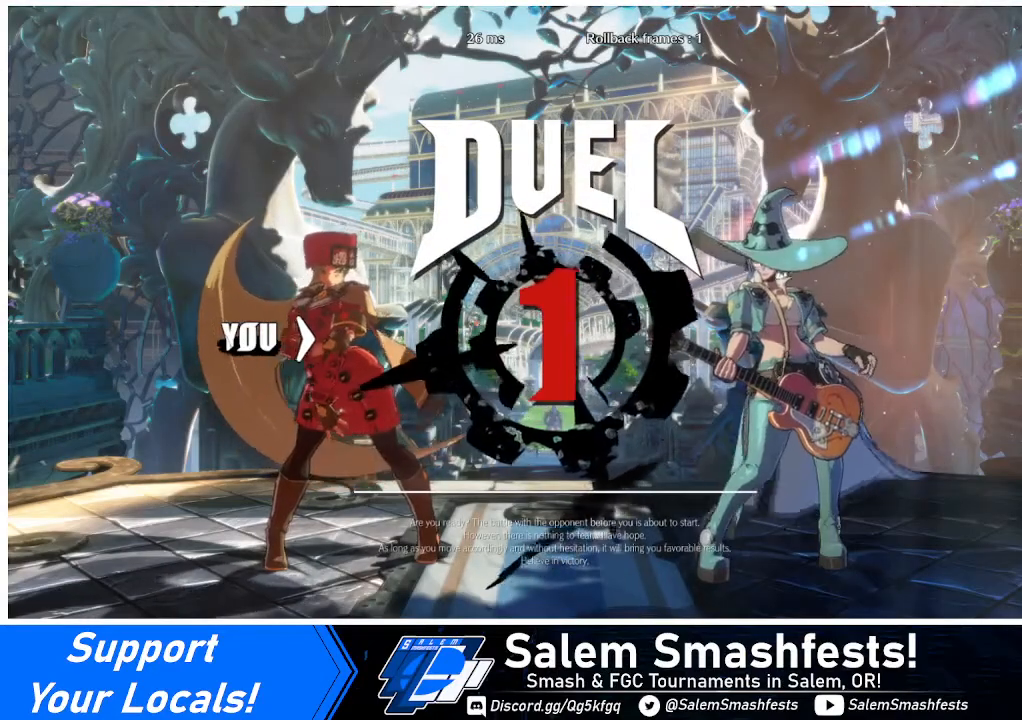
{"buttons": ["DPAD_DOWN"], "events": [[240, "DPAD_DOWN", "down"], [240, "DPAD_RIGHT", "up"], [320, "DPAD_LEFT", "down"], [520, "DPAD_LEFT", "up"]]}
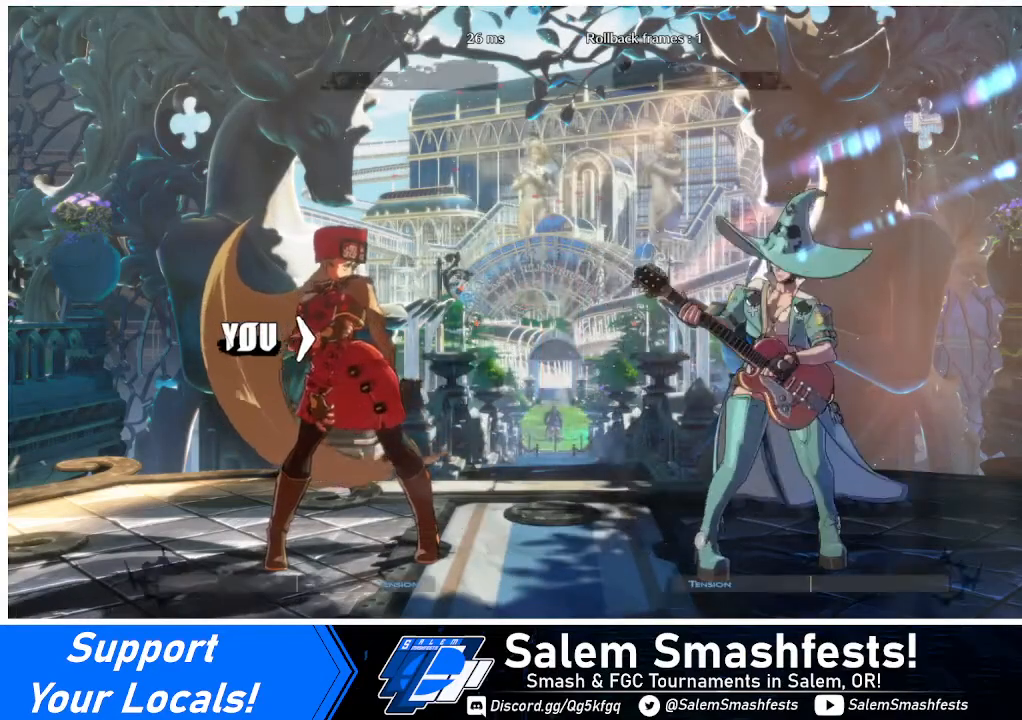
{"buttons": ["DPAD_RIGHT"], "events": [[40, "DPAD_DOWN", "up"], [80, "DPAD_RIGHT", "down"]]}
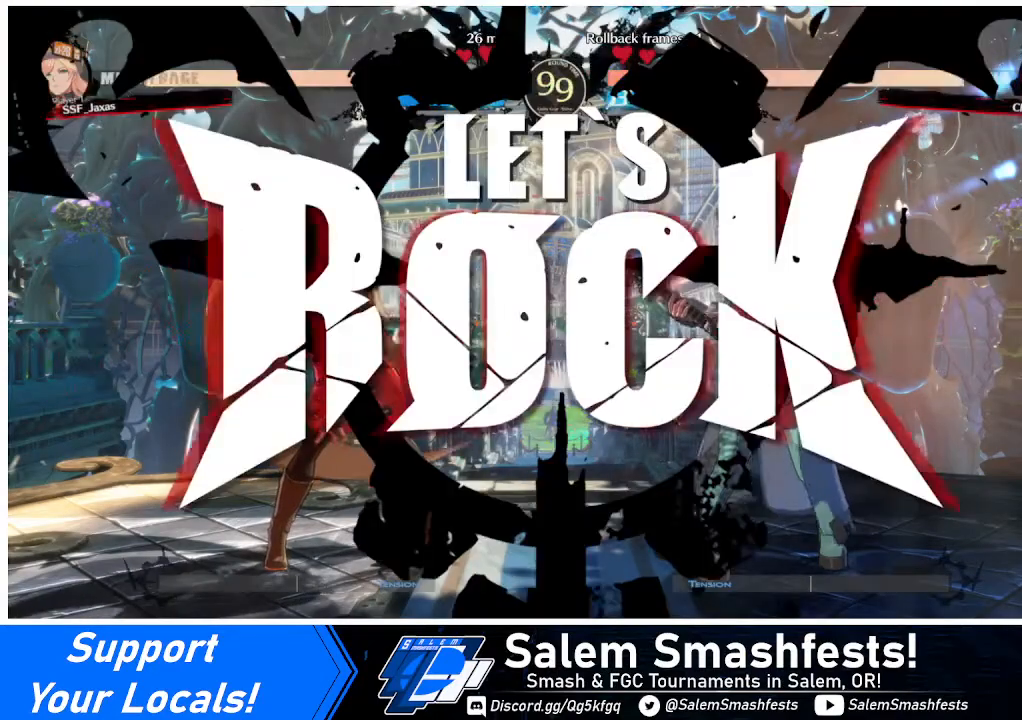
{"buttons": ["DPAD_UP", "DPAD_RIGHT"], "events": [[400, "DPAD_UP", "down"]]}
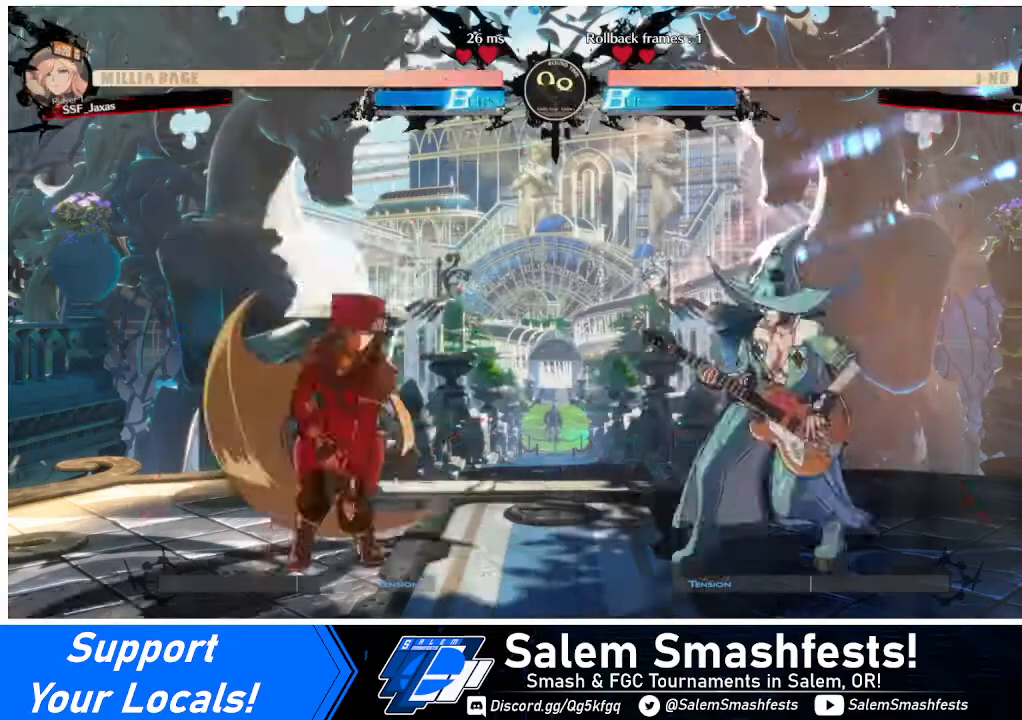
{"buttons": ["TRIANGLE", "DPAD_LEFT"], "events": [[40, "DPAD_RIGHT", "up"], [80, "DPAD_UP", "up"], [120, "DPAD_LEFT", "down"], [360, "TRIANGLE", "down"]]}
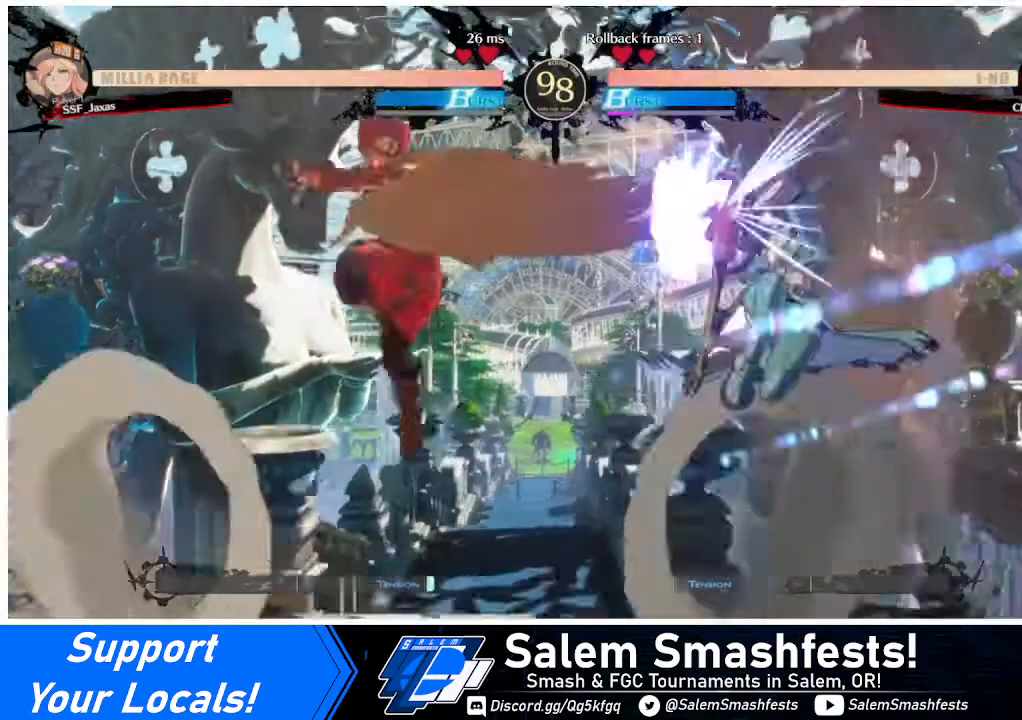
{"buttons": [], "events": [[40, "TRIANGLE", "up"], [360, "DPAD_LEFT", "up"], [440, "DPAD_RIGHT", "down"], [480, "DPAD_RIGHT", "up"]]}
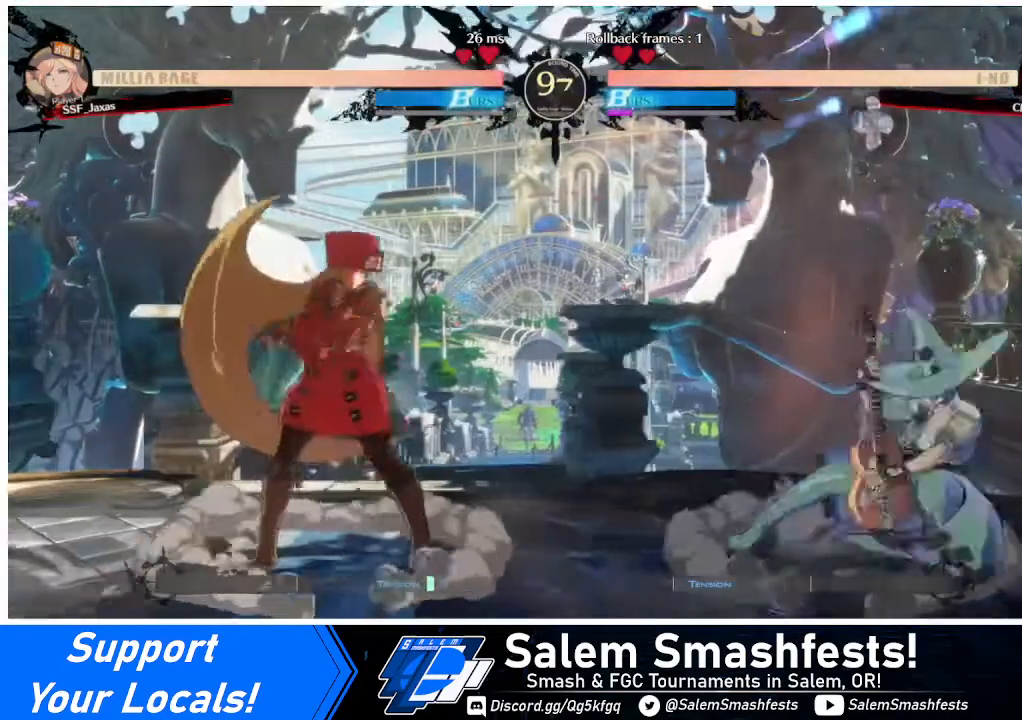
{"buttons": ["DPAD_LEFT"], "events": [[40, "DPAD_LEFT", "down"], [80, "DPAD_DOWN", "down"], [160, "DPAD_DOWN", "up"], [320, "DPAD_LEFT", "up"], [400, "DPAD_LEFT", "down"]]}
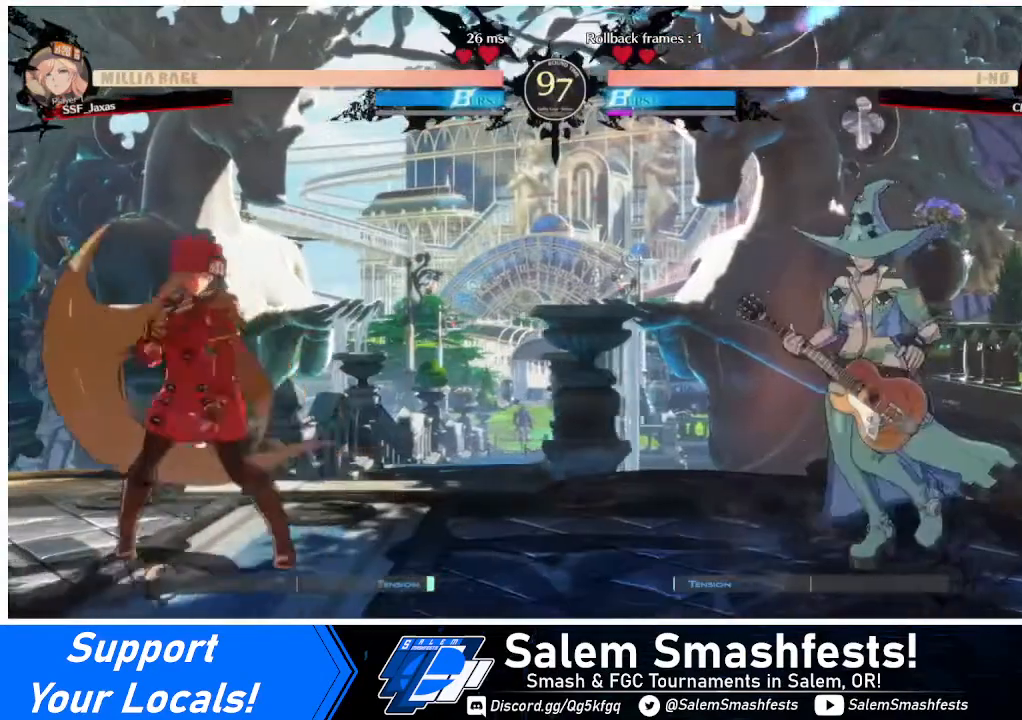
{"buttons": ["DPAD_LEFT"], "events": [[40, "DPAD_LEFT", "up"], [120, "DPAD_RIGHT", "down"], [200, "DPAD_RIGHT", "up"], [320, "DPAD_DOWN", "down"], [320, "DPAD_LEFT", "down"], [320, "SQUARE", "down"], [320, "TRIANGLE", "down"], [360, "SQUARE", "up"], [360, "TRIANGLE", "up"], [400, "DPAD_DOWN", "up"]]}
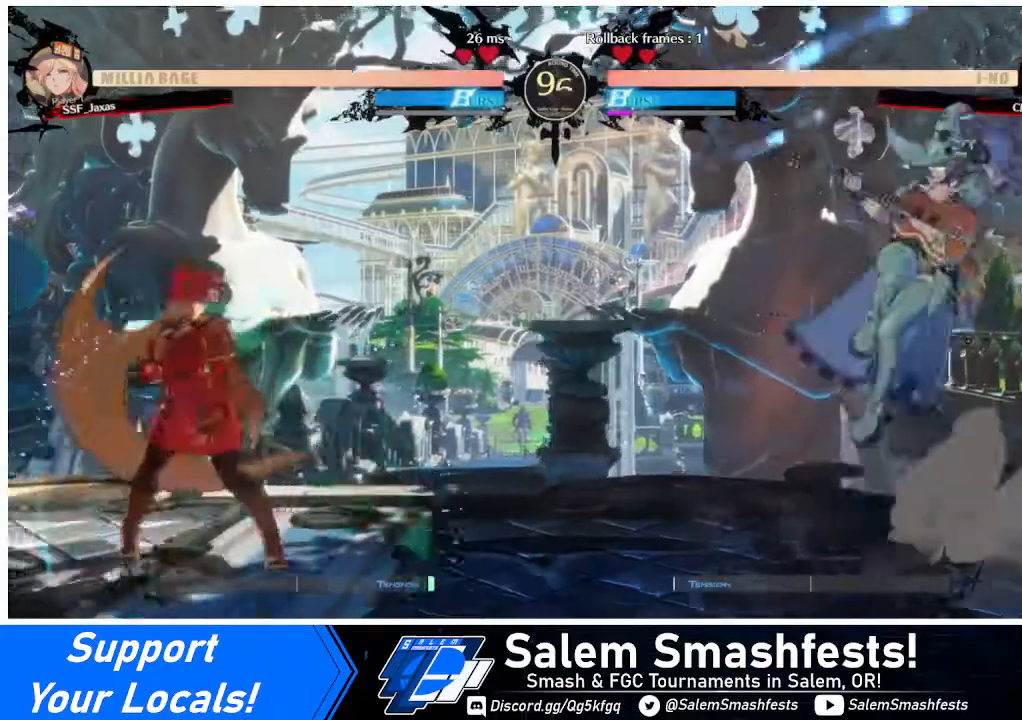
{"buttons": ["SQUARE", "TRIANGLE", "DPAD_DOWN", "DPAD_LEFT"], "events": [[120, "DPAD_LEFT", "up"], [120, "DPAD_RIGHT", "down"], [200, "DPAD_RIGHT", "up"], [280, "DPAD_RIGHT", "down"], [360, "DPAD_DOWN", "down"], [360, "DPAD_RIGHT", "up"], [440, "DPAD_LEFT", "down"], [480, "SQUARE", "down"], [480, "TRIANGLE", "down"]]}
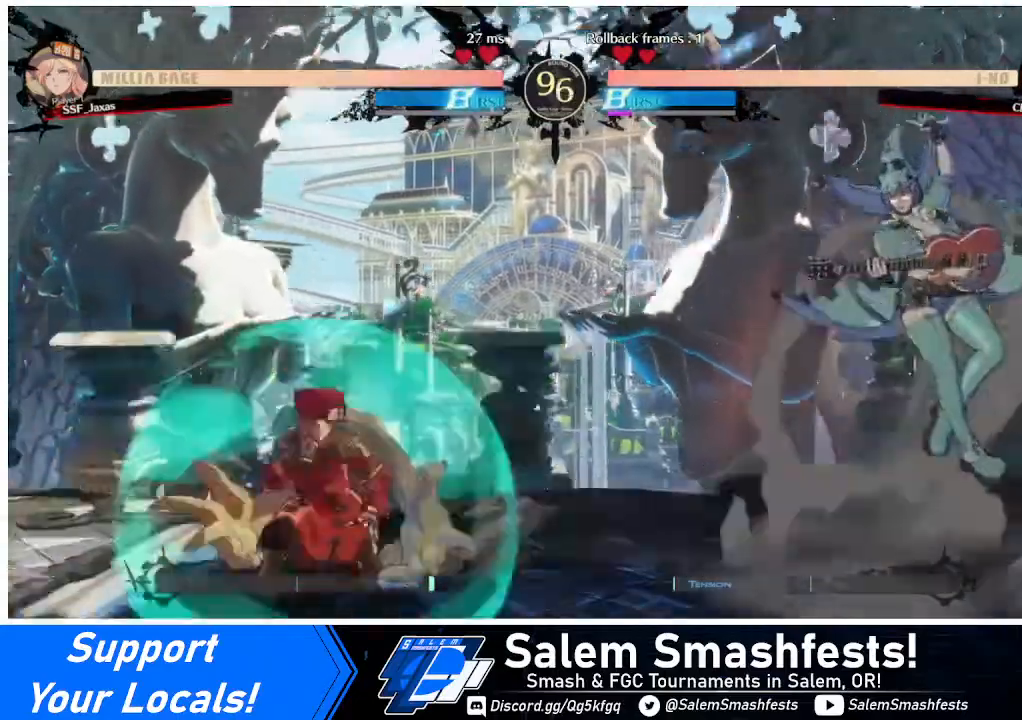
{"buttons": ["DPAD_RIGHT"], "events": [[40, "DPAD_DOWN", "up"], [40, "SQUARE", "up"], [40, "TRIANGLE", "up"], [480, "DPAD_LEFT", "up"], [520, "DPAD_RIGHT", "down"]]}
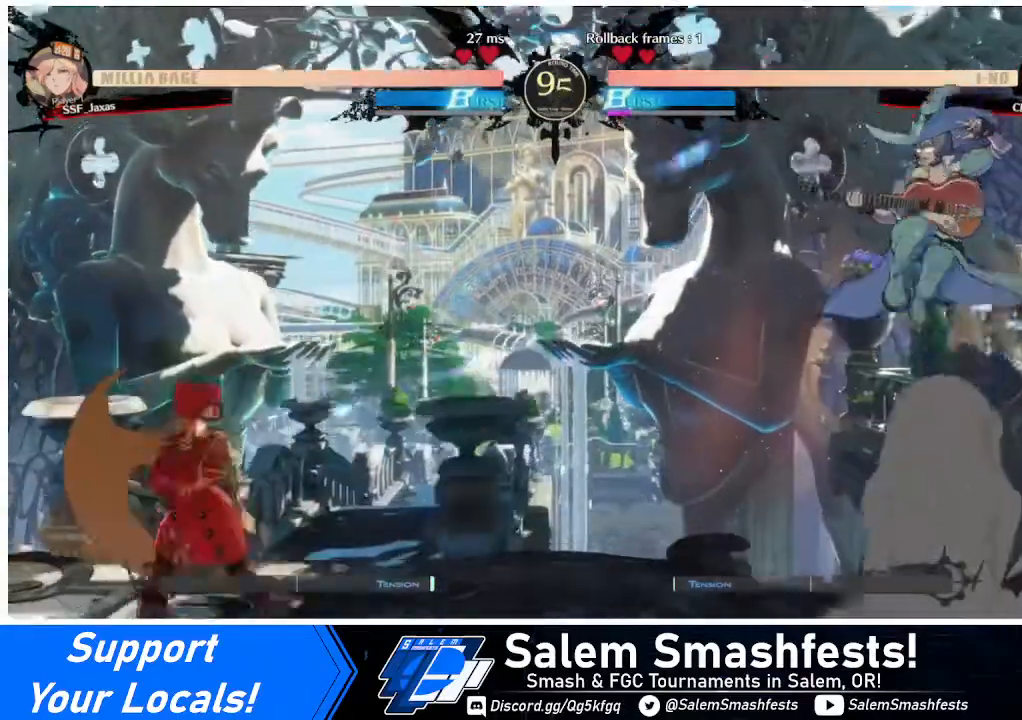
{"buttons": ["DPAD_RIGHT"], "events": [[120, "DPAD_RIGHT", "up"], [200, "DPAD_LEFT", "down"], [320, "DPAD_LEFT", "up"], [320, "DPAD_RIGHT", "down"], [400, "DPAD_RIGHT", "up"], [480, "DPAD_RIGHT", "down"]]}
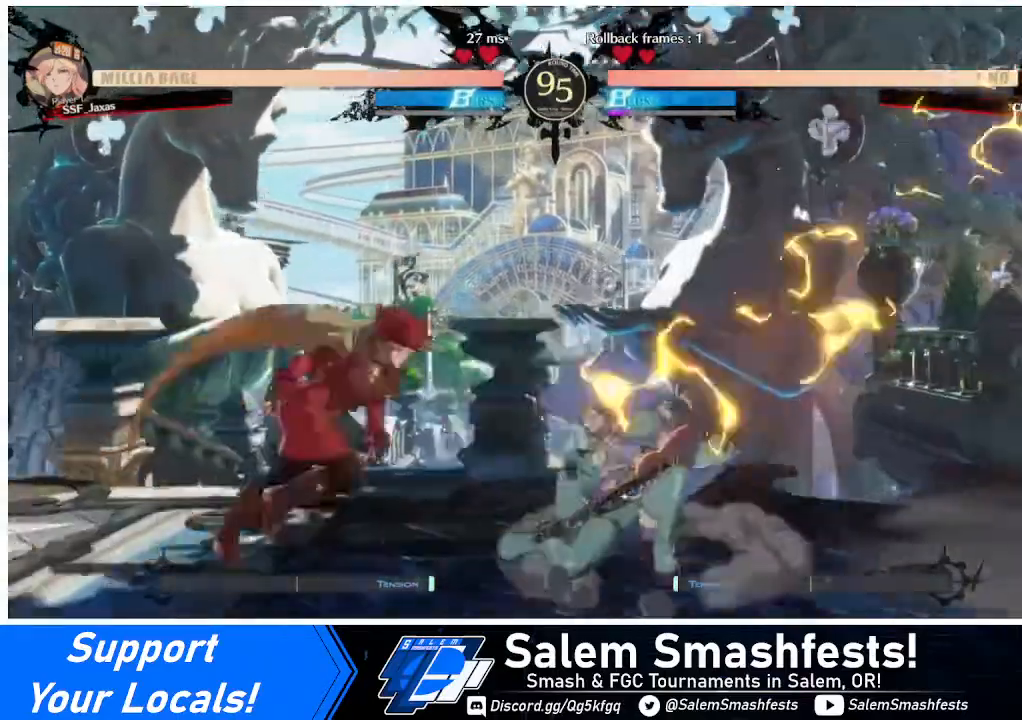
{"buttons": [], "events": [[120, "DPAD_DOWN", "down"], [160, "SQUARE", "down"], [200, "DPAD_RIGHT", "up"], [320, "R2", "down"], [320, "SQUARE", "up"], [440, "R2", "up"], [520, "DPAD_DOWN", "up"]]}
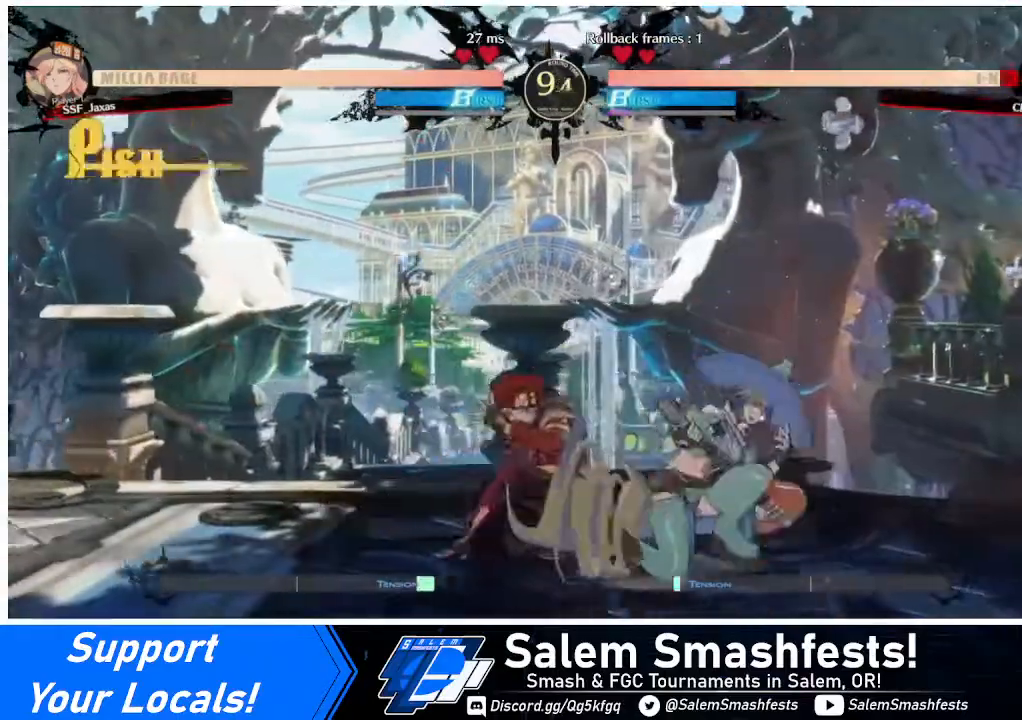
{"buttons": [], "events": [[120, "DPAD_DOWN", "down"], [200, "DPAD_RIGHT", "down"], [240, "DPAD_DOWN", "up"], [280, "R1", "down"], [320, "DPAD_RIGHT", "up"], [360, "R1", "up"]]}
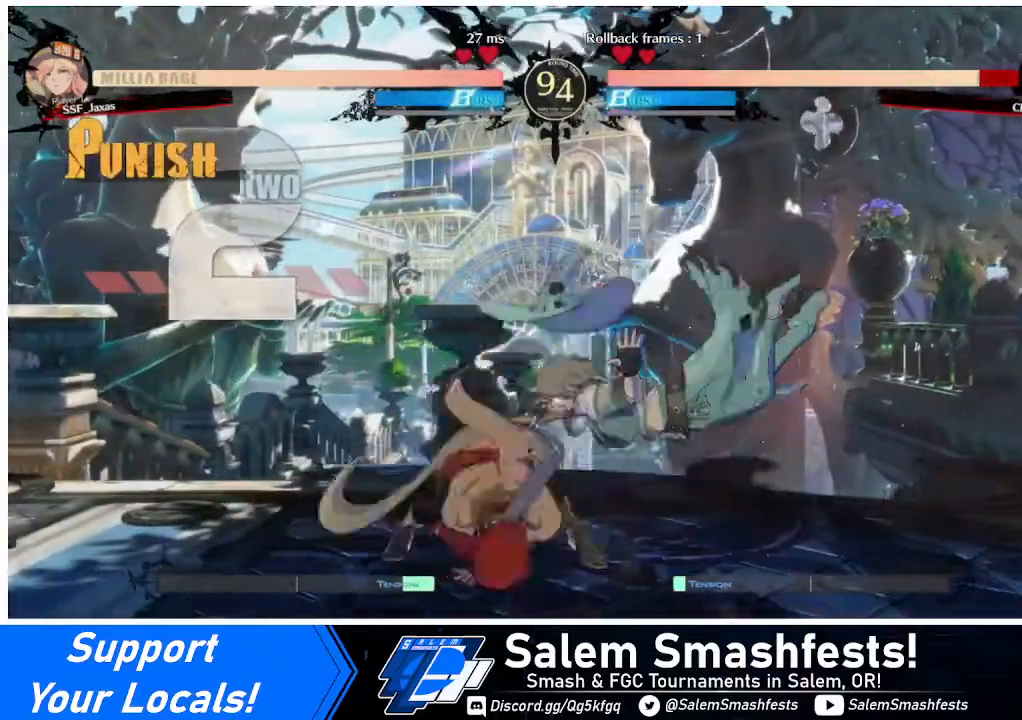
{"buttons": [], "events": []}
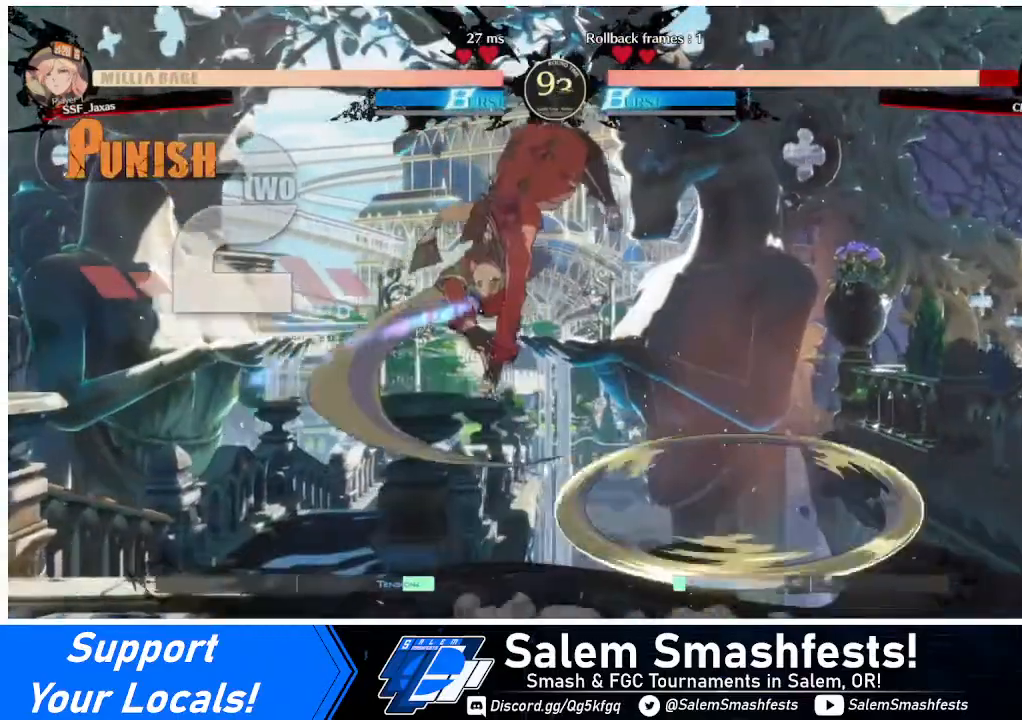
{"buttons": ["R1"], "events": [[320, "L1", "down"], [360, "L1", "up"], [440, "R1", "down"]]}
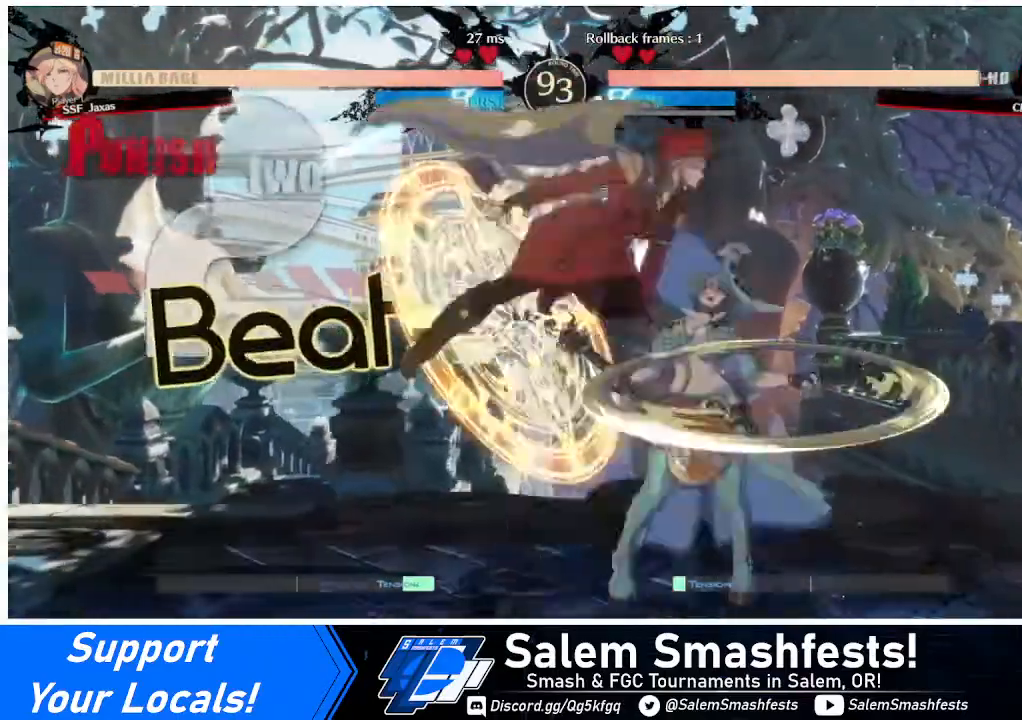
{"buttons": [], "events": [[40, "R1", "up"], [440, "DPAD_RIGHT", "down"], [480, "DPAD_RIGHT", "up"]]}
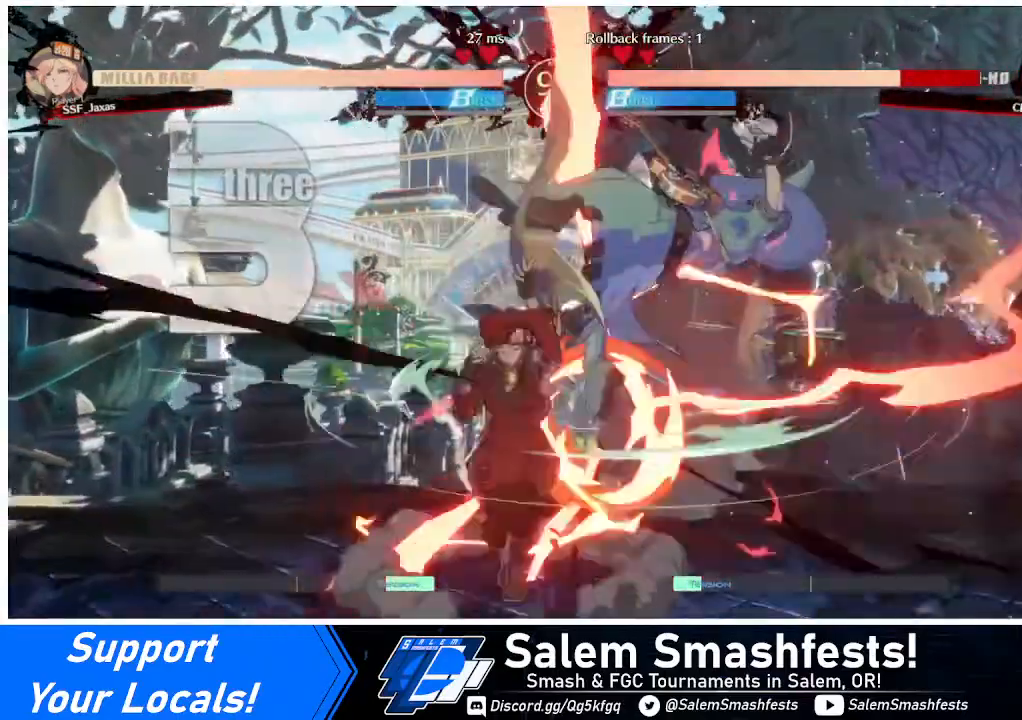
{"buttons": [], "events": [[40, "DPAD_RIGHT", "down"], [120, "DPAD_RIGHT", "up"], [120, "TRIANGLE", "down"], [160, "TRIANGLE", "up"]]}
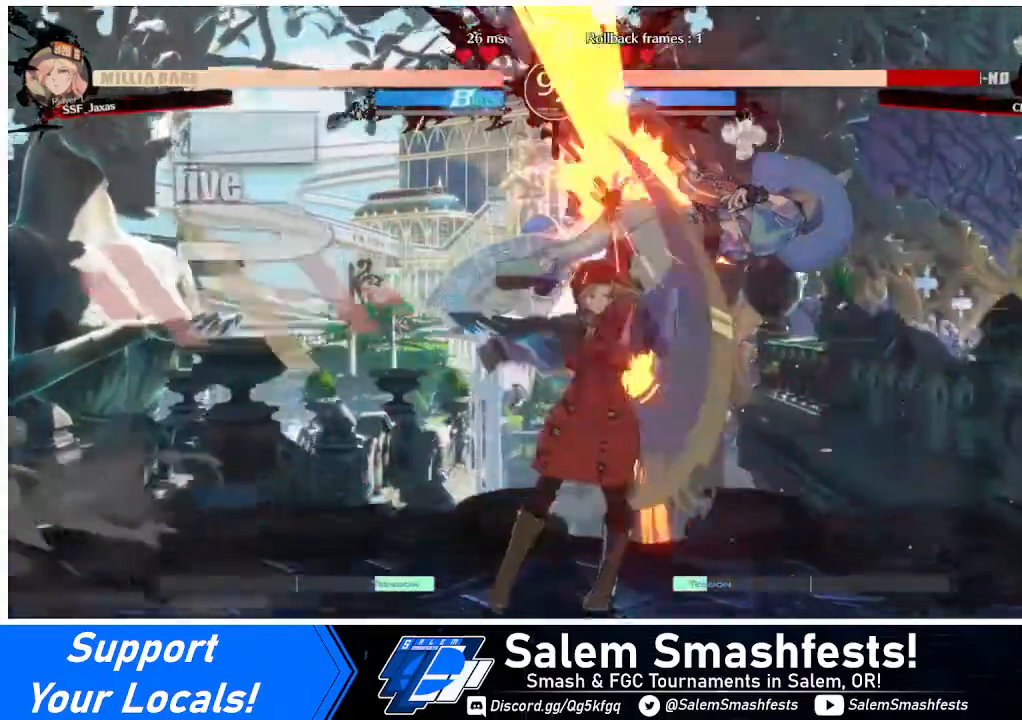
{"buttons": [], "events": [[40, "DPAD_RIGHT", "down"], [200, "R1", "down"], [240, "DPAD_RIGHT", "up"], [240, "R1", "up"]]}
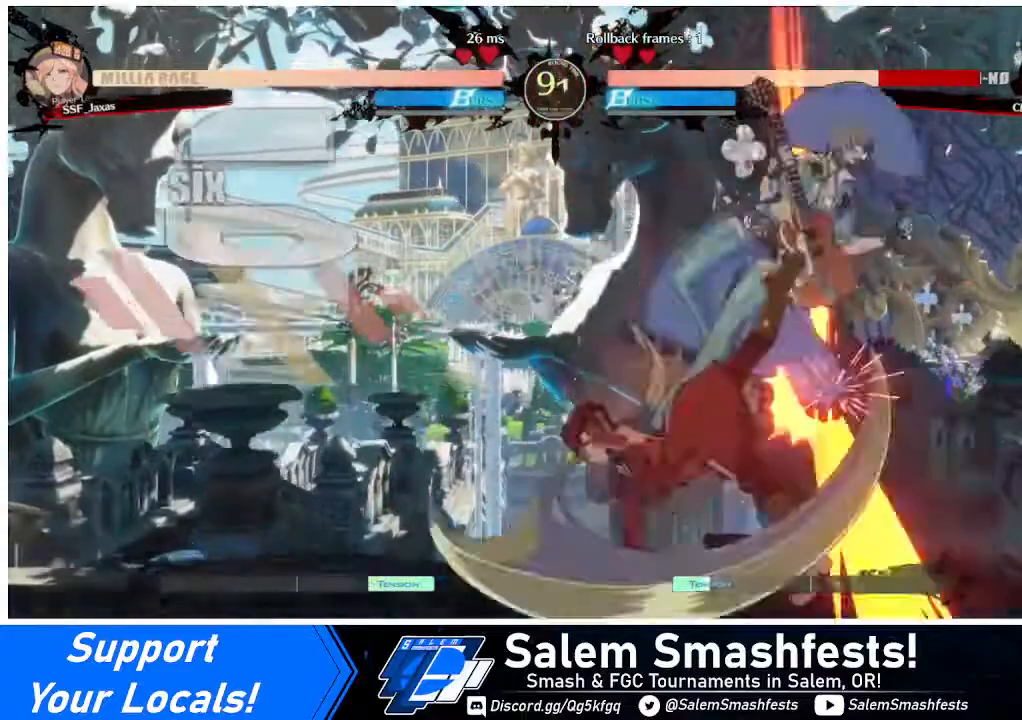
{"buttons": ["DPAD_LEFT"], "events": [[320, "DPAD_DOWN", "down"], [440, "DPAD_DOWN", "up"], [440, "DPAD_LEFT", "down"]]}
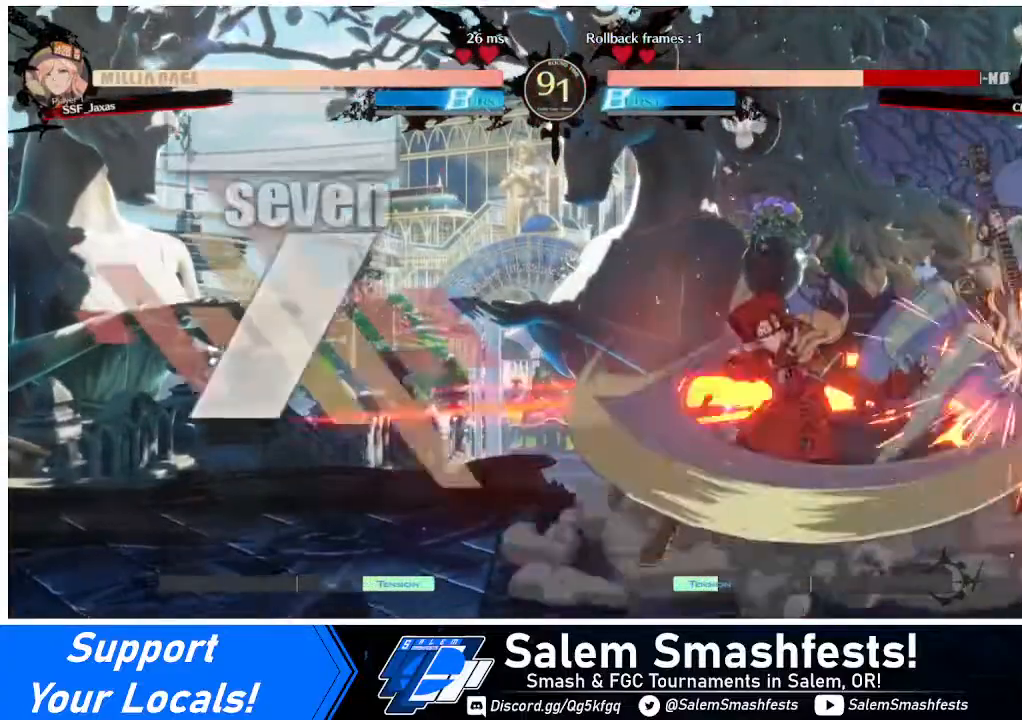
{"buttons": [], "events": [[40, "CROSS", "down"], [160, "DPAD_LEFT", "up"], [200, "CROSS", "up"]]}
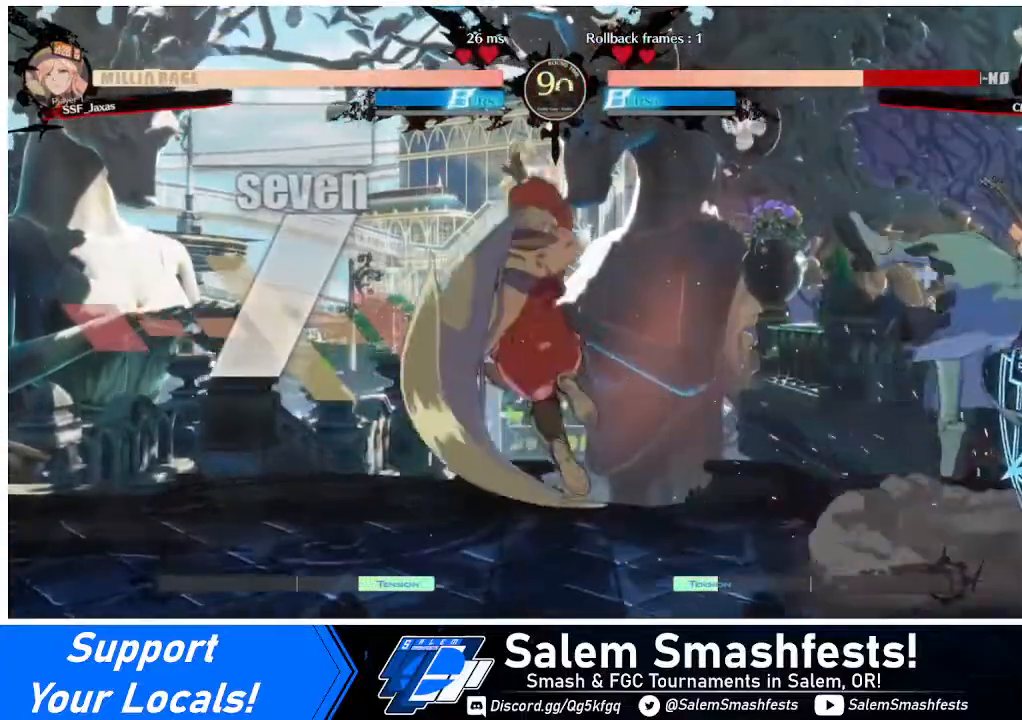
{"buttons": [], "events": []}